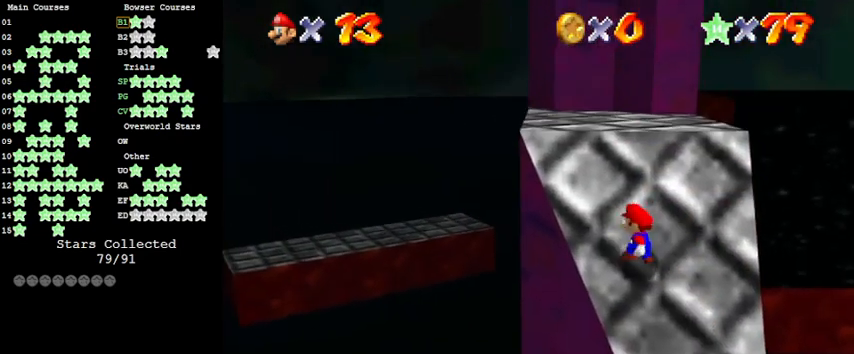
Gameplay with keyboard; each line is a JSON object with the keys held at the frame after it. "events" lists presses ("down") and releases ("up") of "a", "c", "ctrl", "d", "down", "left", "return", "right", "s", "shift", "up", "w", "x" and "y" between this image and that frame as [ms after this image, input, new state], when the widget could be followed in between. No other keys are recorded. Mouse input is not recorded.
{"keys": ["ctrl", "shift", "up"], "events": [[133, "ctrl", "down"], [333, "ctrl", "up"], [466, "ctrl", "down"]]}
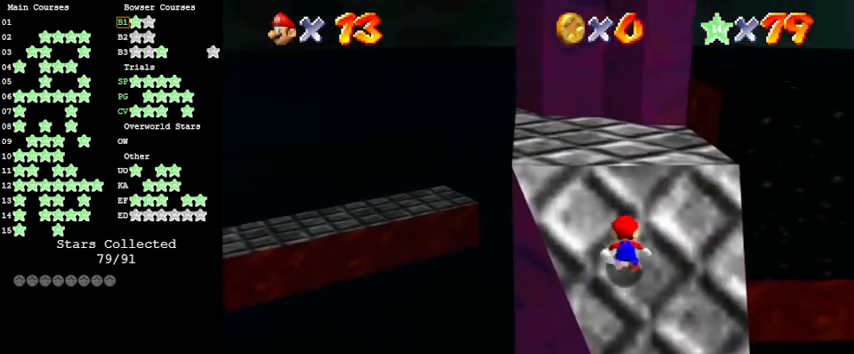
{"keys": ["shift", "up"], "events": [[100, "ctrl", "up"], [166, "ctrl", "down"], [266, "ctrl", "up"], [366, "ctrl", "down"], [500, "ctrl", "up"]]}
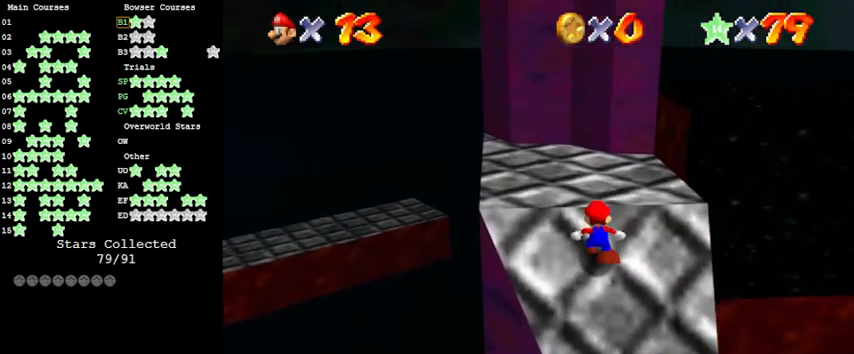
{"keys": ["left", "shift", "up"], "events": [[100, "ctrl", "down"], [100, "left", "down"], [200, "ctrl", "up"], [333, "ctrl", "down"], [466, "ctrl", "up"]]}
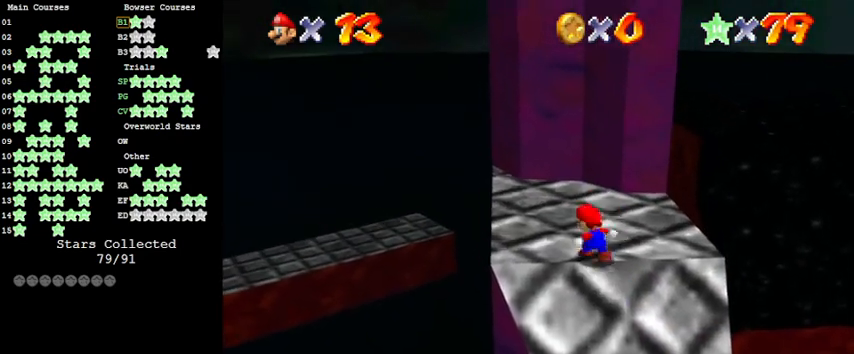
{"keys": [], "events": [[66, "ctrl", "down"], [200, "ctrl", "up"], [266, "shift", "up"], [300, "up", "up"], [333, "left", "up"]]}
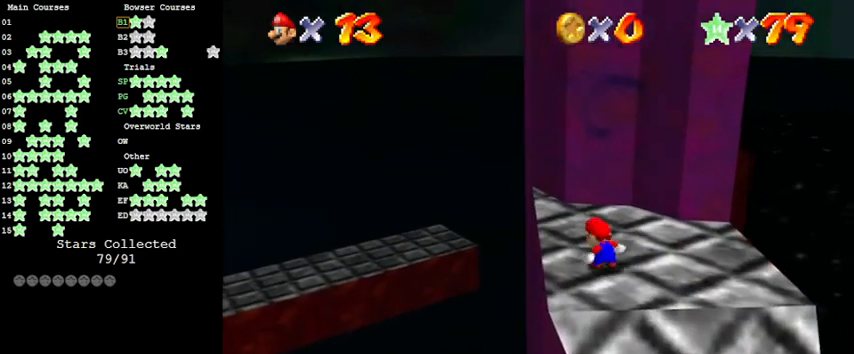
{"keys": ["left"], "events": [[233, "left", "down"], [366, "left", "up"], [500, "left", "down"]]}
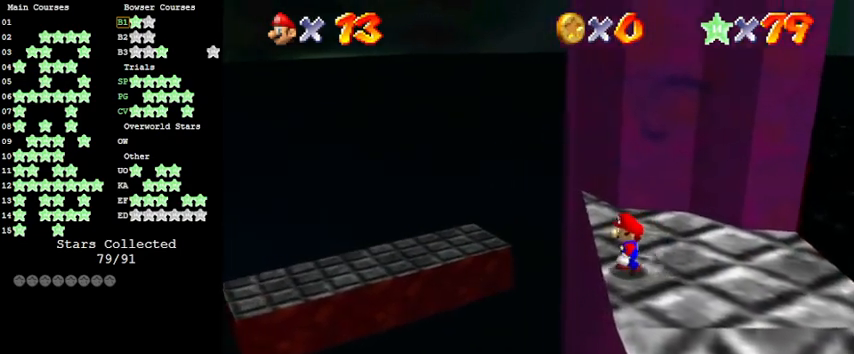
{"keys": ["left"], "events": []}
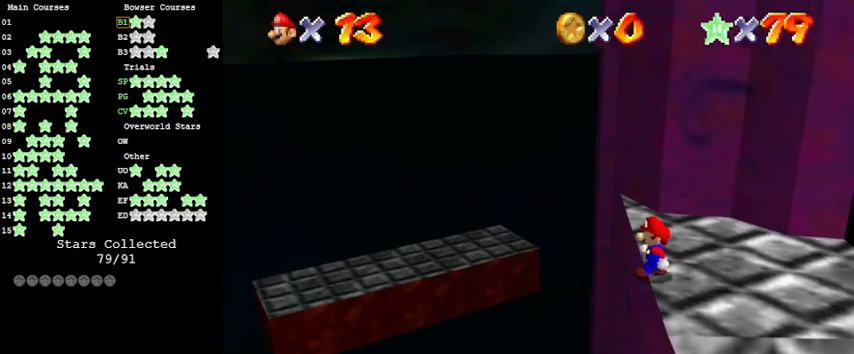
{"keys": ["up"], "events": [[233, "left", "up"], [466, "up", "down"]]}
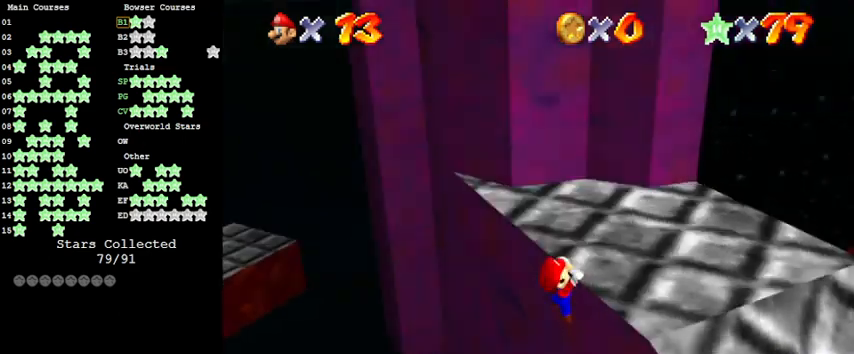
{"keys": [], "events": [[133, "up", "up"], [166, "shift", "down"], [266, "shift", "up"], [366, "shift", "down"], [500, "shift", "up"]]}
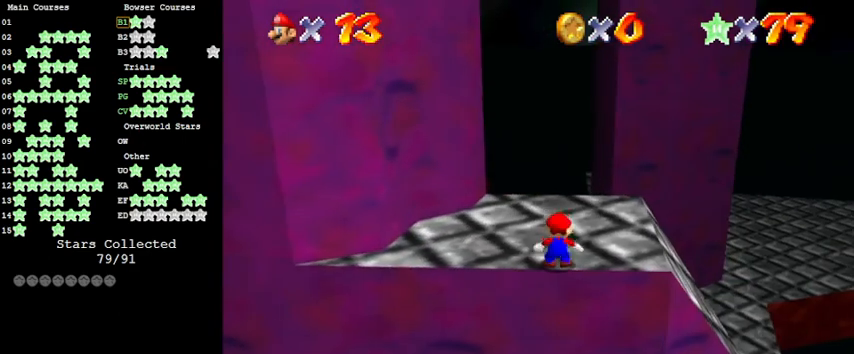
{"keys": ["left"], "events": [[400, "left", "down"]]}
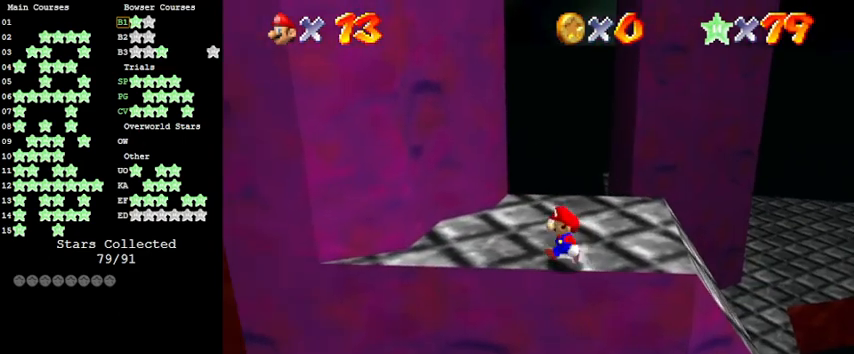
{"keys": ["left"], "events": []}
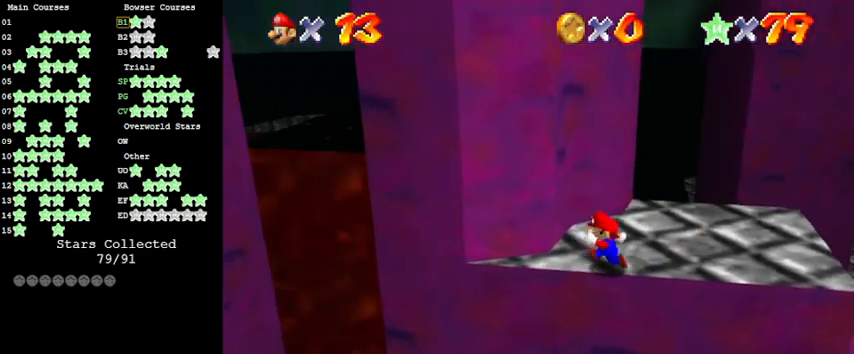
{"keys": ["left", "shift", "up", "y"], "events": [[66, "y", "down"], [100, "shift", "down"], [433, "up", "down"]]}
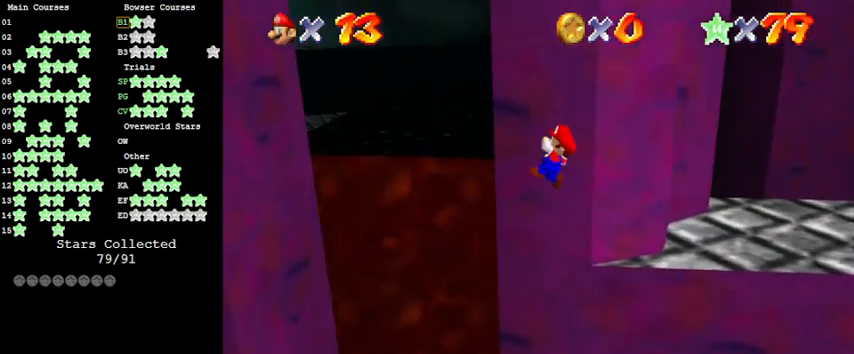
{"keys": ["left", "up"], "events": [[200, "y", "up"], [500, "shift", "up"]]}
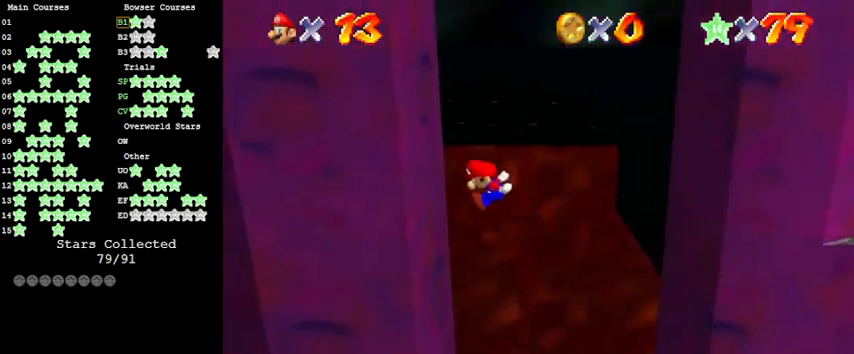
{"keys": ["right", "shift", "up"], "events": [[33, "left", "up"], [200, "right", "down"], [233, "shift", "down"]]}
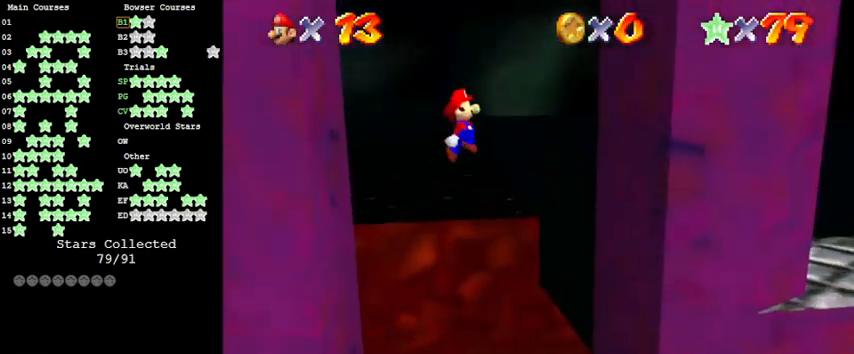
{"keys": ["left", "shift"], "events": [[300, "shift", "up"], [400, "up", "up"], [433, "right", "up"], [500, "left", "down"], [500, "shift", "down"]]}
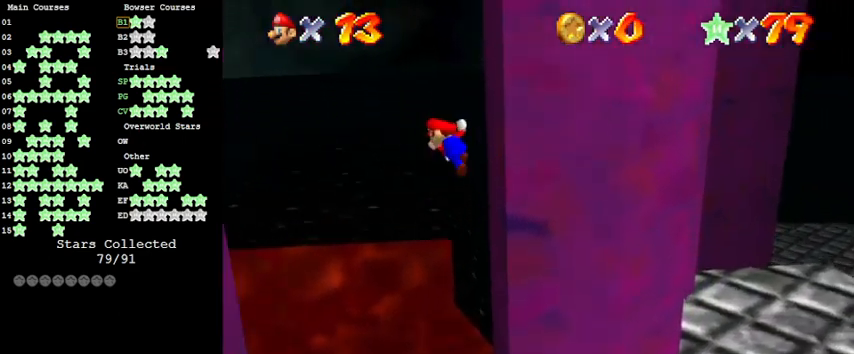
{"keys": ["left", "shift", "up"], "events": [[400, "up", "down"]]}
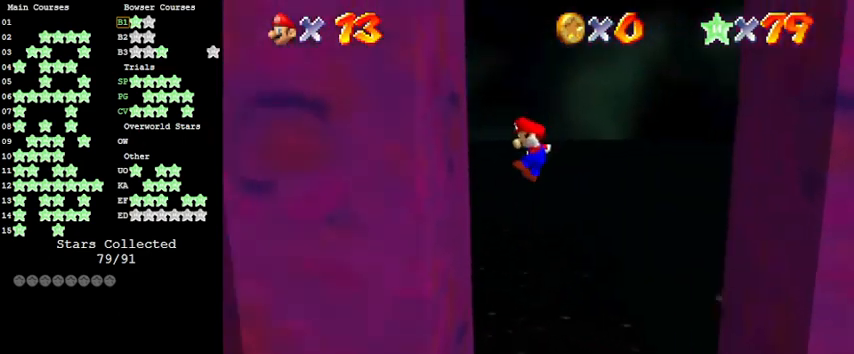
{"keys": ["right", "shift"], "events": [[100, "shift", "up"], [133, "up", "up"], [233, "left", "up"], [266, "right", "down"], [266, "shift", "down"]]}
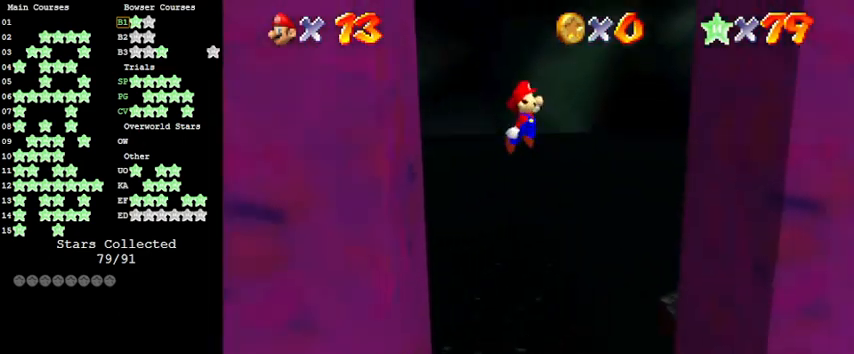
{"keys": ["right"], "events": [[200, "up", "down"], [300, "up", "up"], [366, "shift", "up"]]}
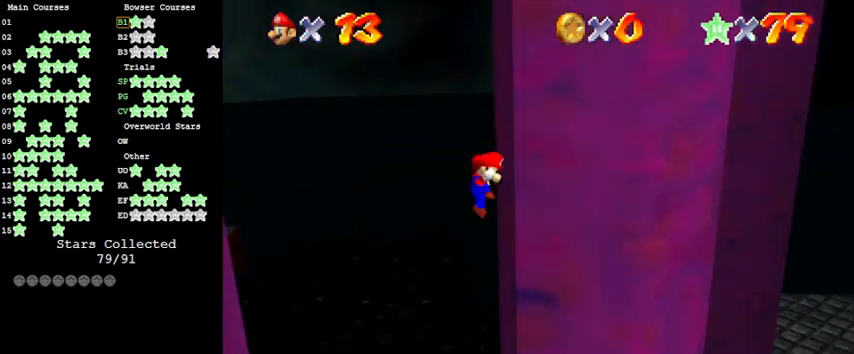
{"keys": ["left", "shift"], "events": [[66, "left", "down"], [66, "right", "up"], [66, "shift", "down"]]}
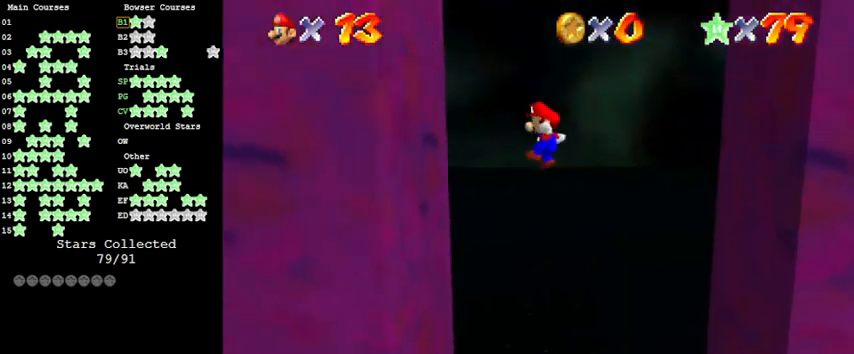
{"keys": ["right", "shift"], "events": [[166, "shift", "up"], [300, "left", "up"], [300, "right", "down"], [366, "shift", "down"]]}
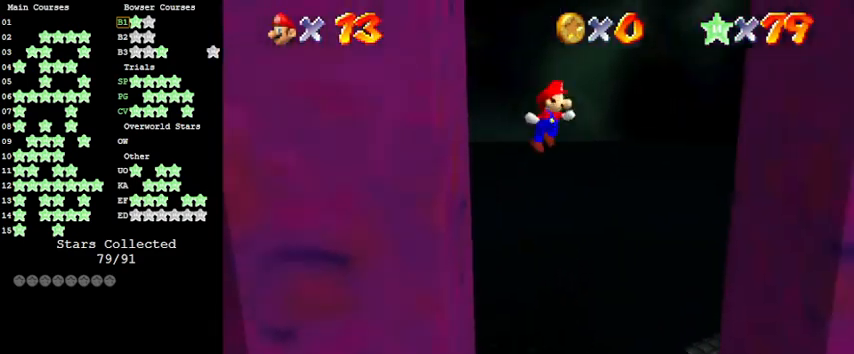
{"keys": [], "events": [[400, "right", "up"], [400, "shift", "up"]]}
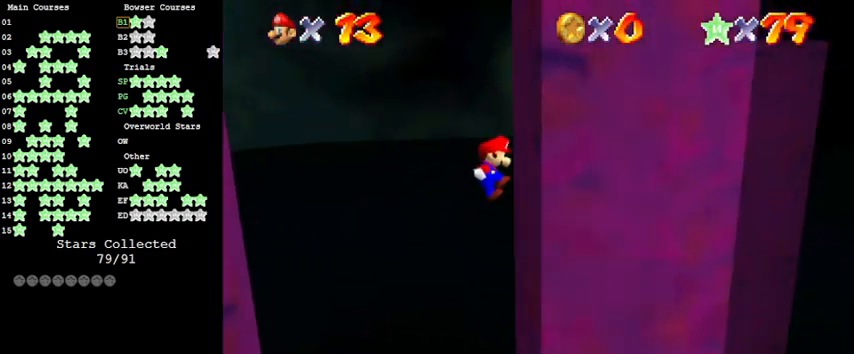
{"keys": ["left", "shift"], "events": [[133, "left", "down"], [133, "shift", "down"]]}
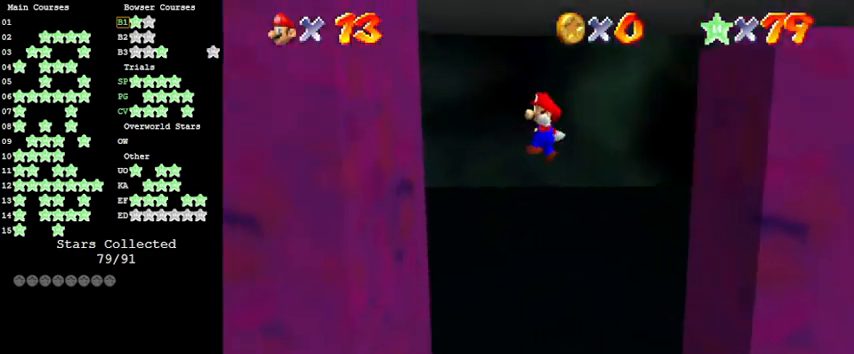
{"keys": ["right", "shift"], "events": [[200, "shift", "up"], [333, "left", "up"], [400, "right", "down"], [400, "shift", "down"]]}
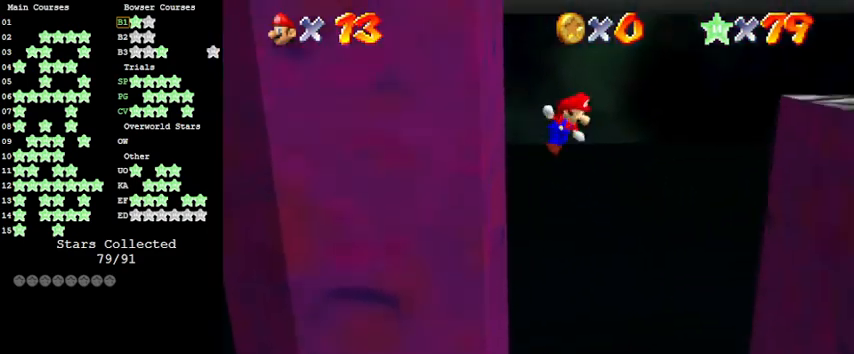
{"keys": ["right"], "events": [[133, "a", "down"], [266, "up", "down"], [300, "a", "up"], [366, "shift", "up"], [500, "up", "up"]]}
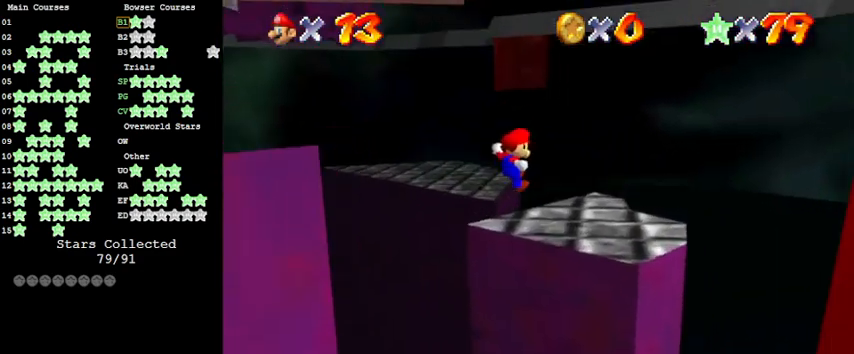
{"keys": ["left"], "events": [[33, "d", "down"], [100, "w", "down"], [166, "d", "up"], [166, "right", "up"], [166, "w", "up"], [333, "left", "down"]]}
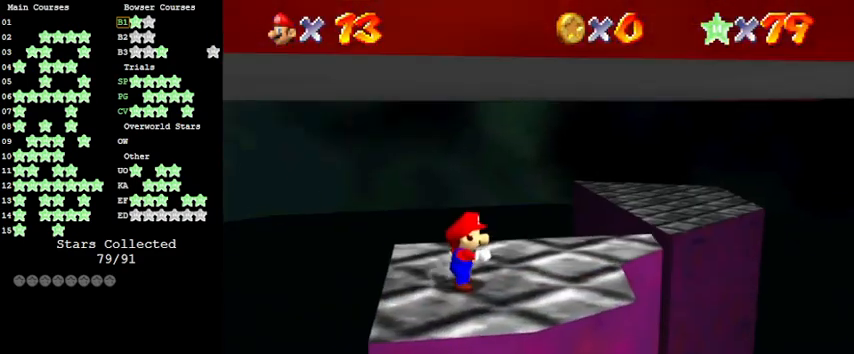
{"keys": [], "events": [[433, "left", "up"]]}
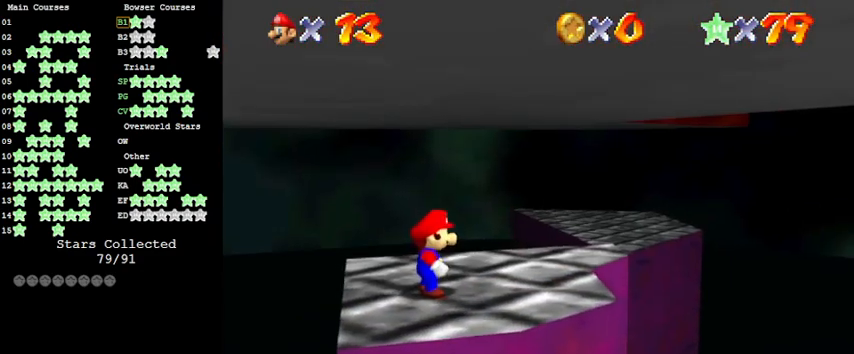
{"keys": ["left"], "events": [[200, "left", "down"]]}
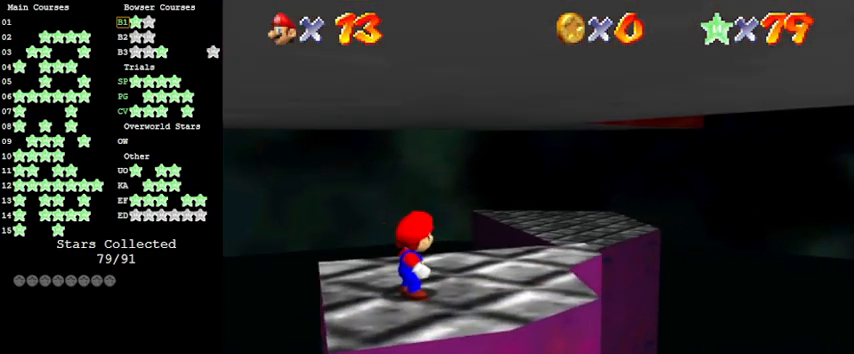
{"keys": ["left"], "events": []}
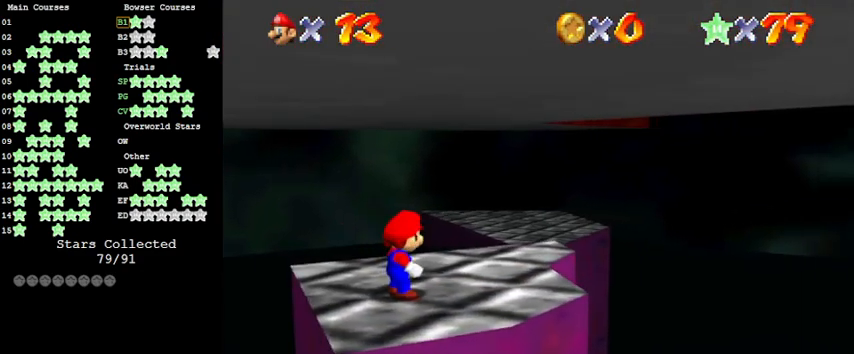
{"keys": ["left"], "events": []}
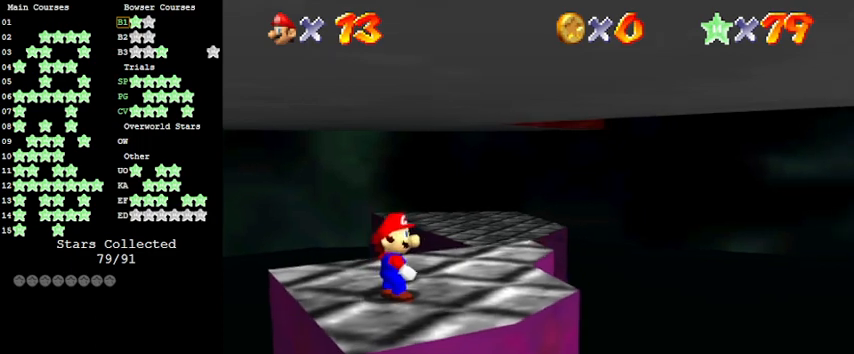
{"keys": [], "events": [[366, "left", "up"]]}